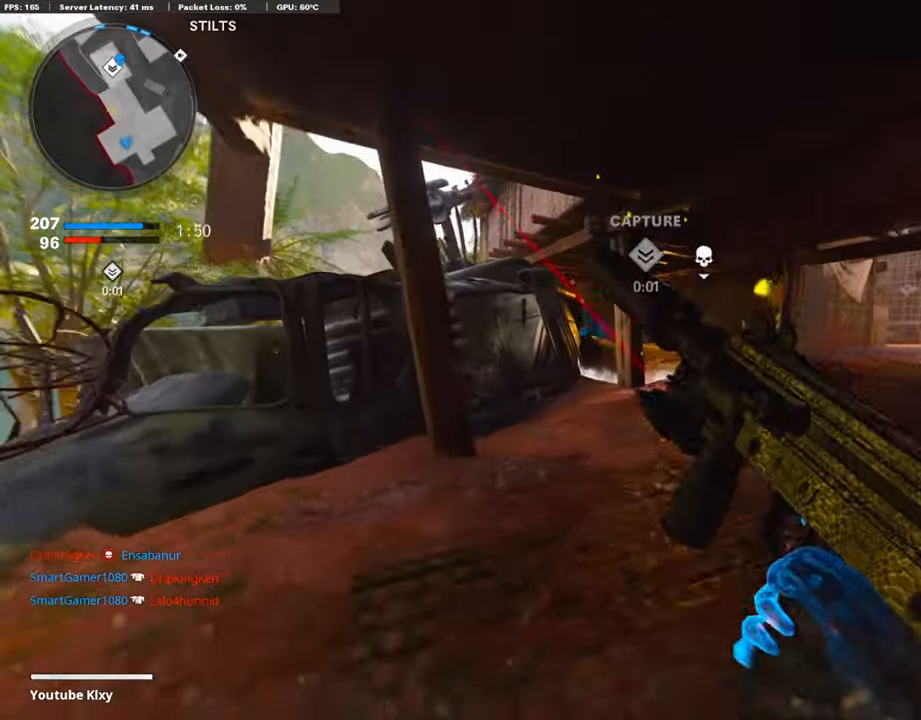
Gameplay with a controller (PlayStation layout); each line is a JSON object with the inputs held at the frame after it. "events" lists button and stick changes between this image and that frame as [ms after this image, input, new state], when the widget could be followed in between.
{"buttons": [], "left_stick": "up", "right_stick": "center", "events": [[34, "L3", "down"], [118, "R3", "up"], [151, "L3", "up"], [320, "left_stick", "up"]]}
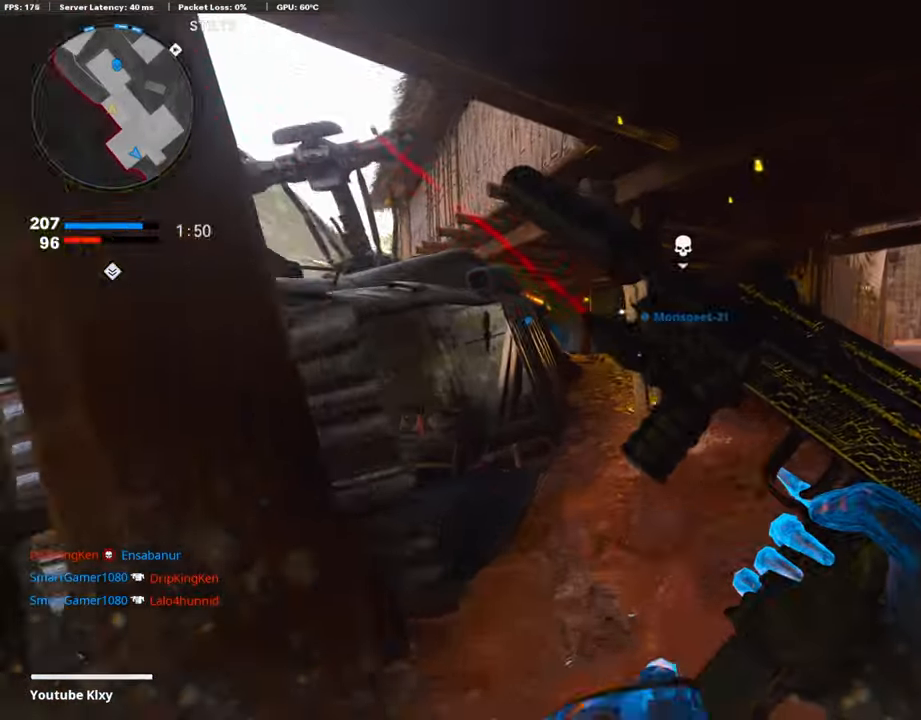
{"buttons": ["TRIANGLE"], "left_stick": "center", "right_stick": "center", "events": [[134, "left_stick", "up-left"], [303, "TRIANGLE", "down"], [403, "TRIANGLE", "up"], [403, "left_stick", "center"], [454, "TRIANGLE", "down"]]}
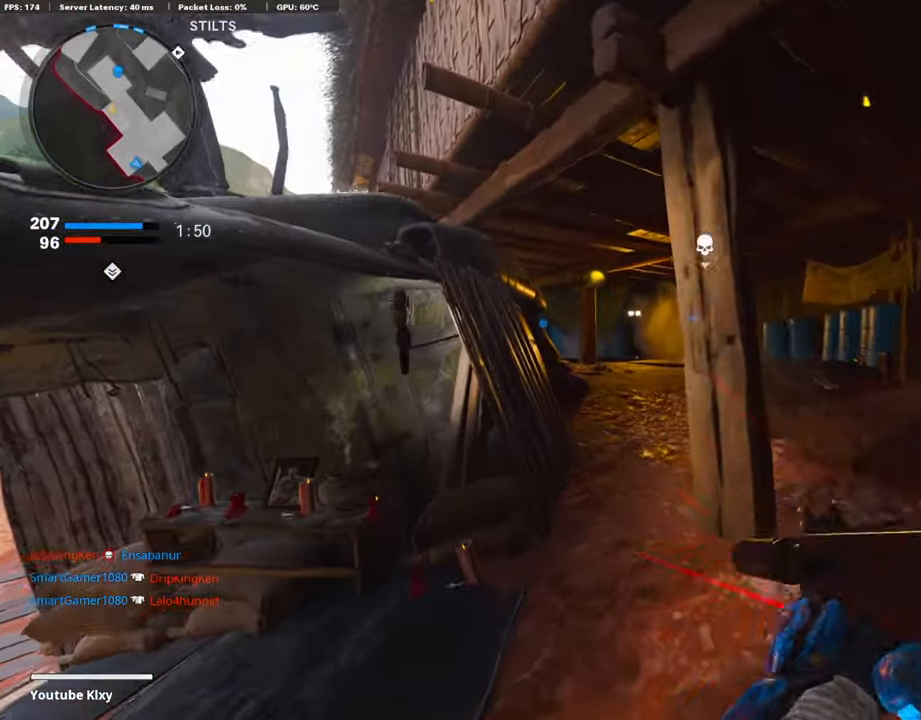
{"buttons": [], "left_stick": "up-right", "right_stick": "right", "events": [[17, "TRIANGLE", "up"], [17, "left_stick", "up"], [85, "L3", "down"], [286, "L3", "up"], [354, "left_stick", "up-right"], [488, "right_stick", "right"]]}
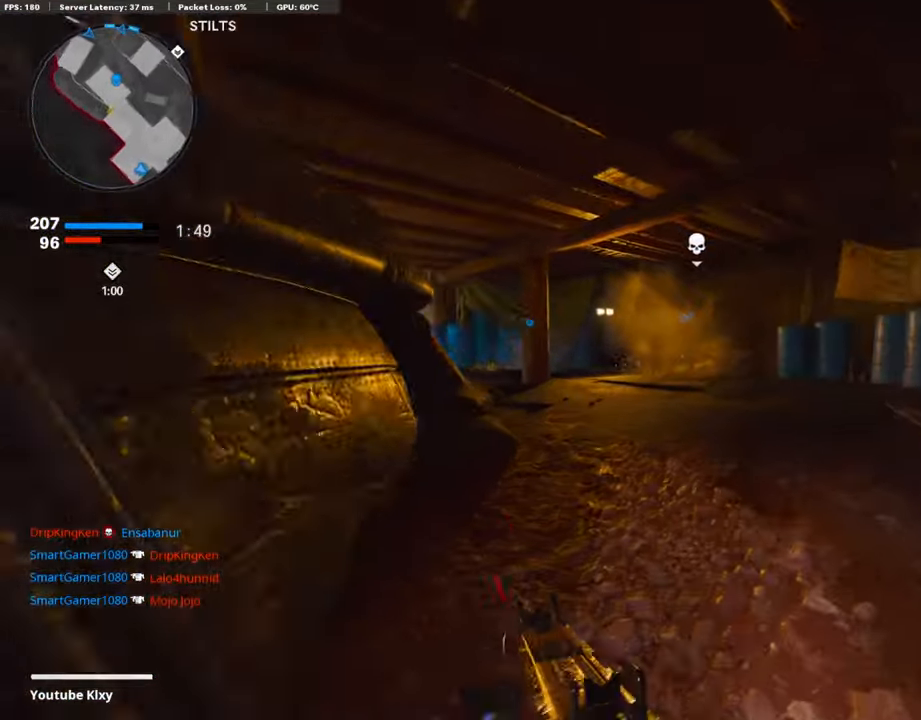
{"buttons": ["L3"], "left_stick": "up", "right_stick": "center", "events": [[236, "left_stick", "up"], [286, "right_stick", "center"], [371, "L3", "down"]]}
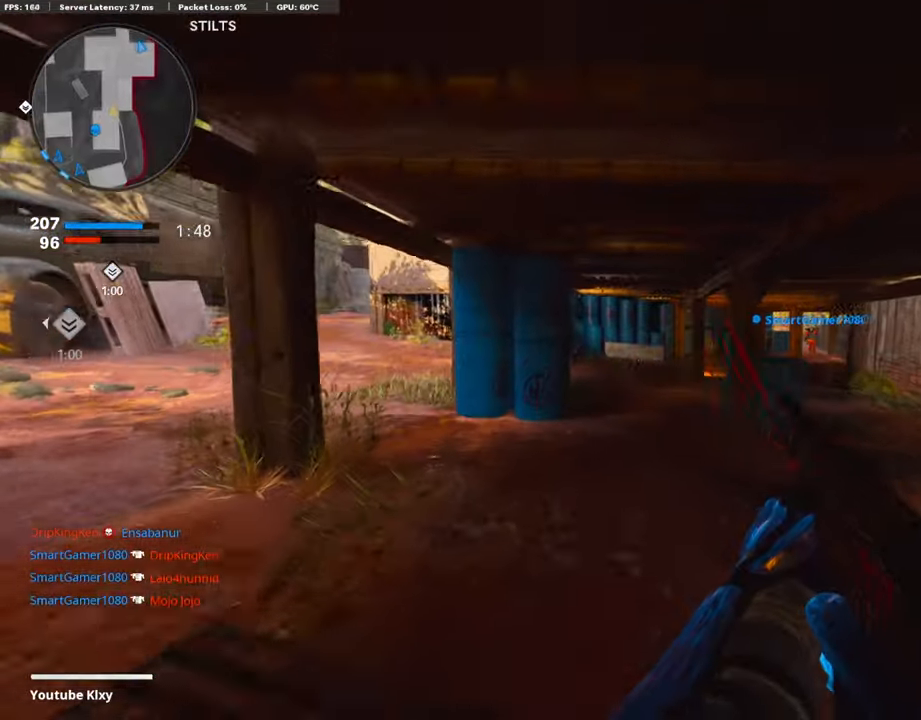
{"buttons": [], "left_stick": "down-left", "right_stick": "center", "events": [[17, "L3", "up"], [353, "right_stick", "right"], [454, "right_stick", "center"], [505, "left_stick", "down-left"]]}
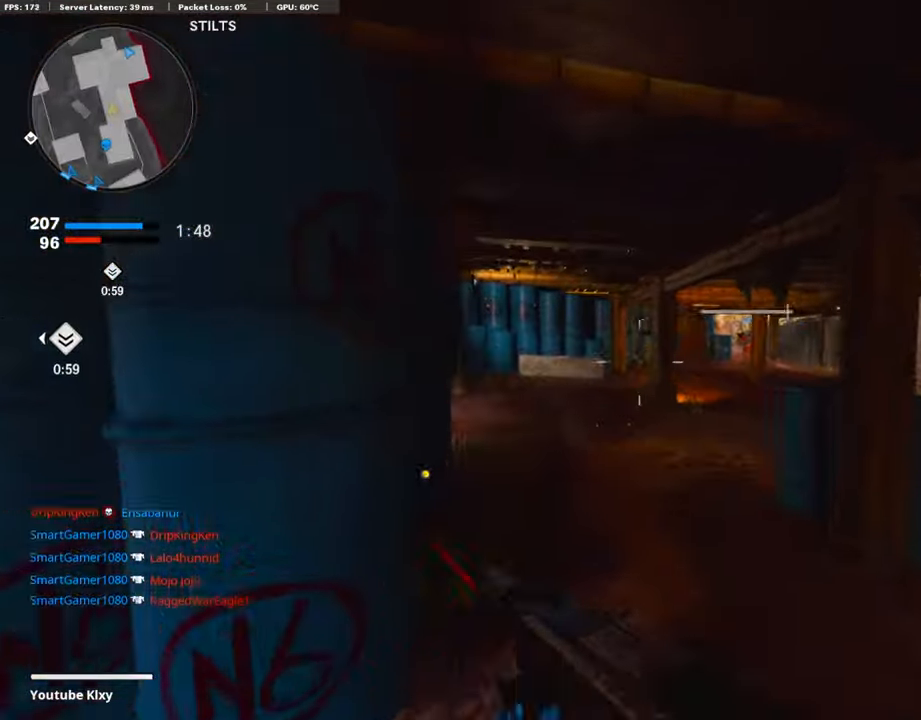
{"buttons": [], "left_stick": "right", "right_stick": "center", "events": [[84, "right_stick", "left"], [235, "left_stick", "up-left"], [235, "right_stick", "center"], [286, "right_stick", "right"], [303, "left_stick", "center"], [370, "left_stick", "right"], [437, "right_stick", "center"]]}
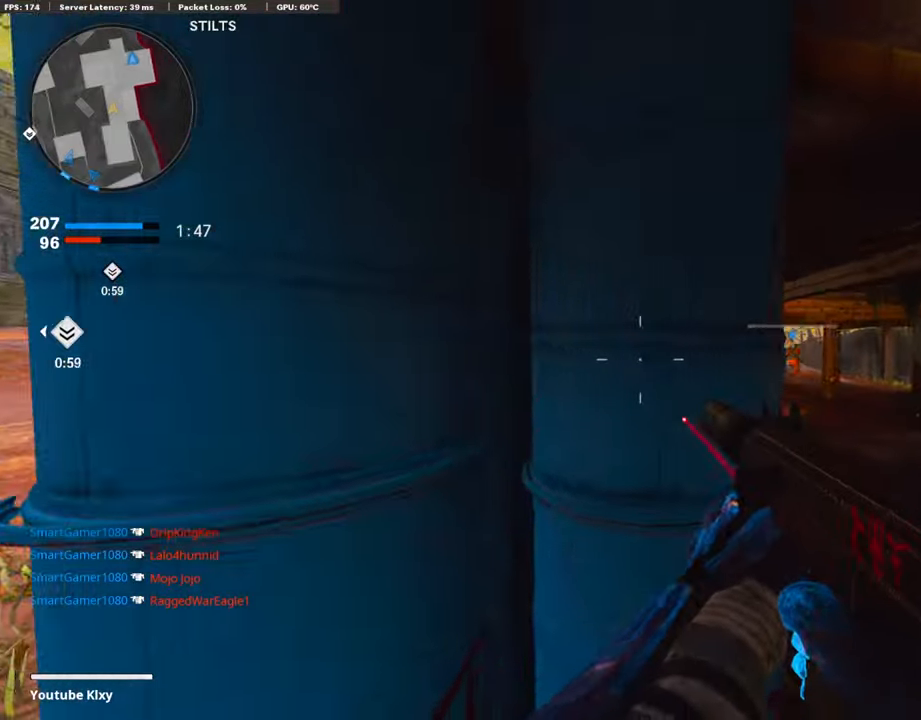
{"buttons": ["L3"], "left_stick": "up-left", "right_stick": "center", "events": [[151, "left_stick", "left"], [235, "right_stick", "left"], [353, "left_stick", "up-left"], [387, "right_stick", "center"], [404, "L3", "down"]]}
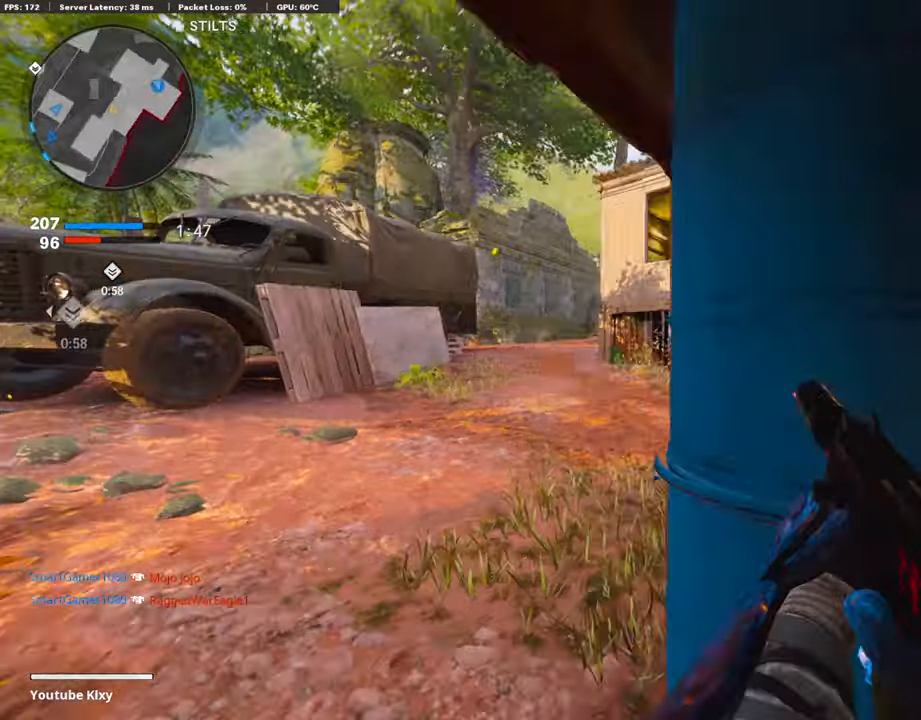
{"buttons": [], "left_stick": "down", "right_stick": "left", "events": [[67, "L3", "up"], [134, "left_stick", "up"], [151, "right_stick", "right"], [235, "right_stick", "center"], [319, "right_stick", "left"], [370, "left_stick", "right"], [504, "left_stick", "down"]]}
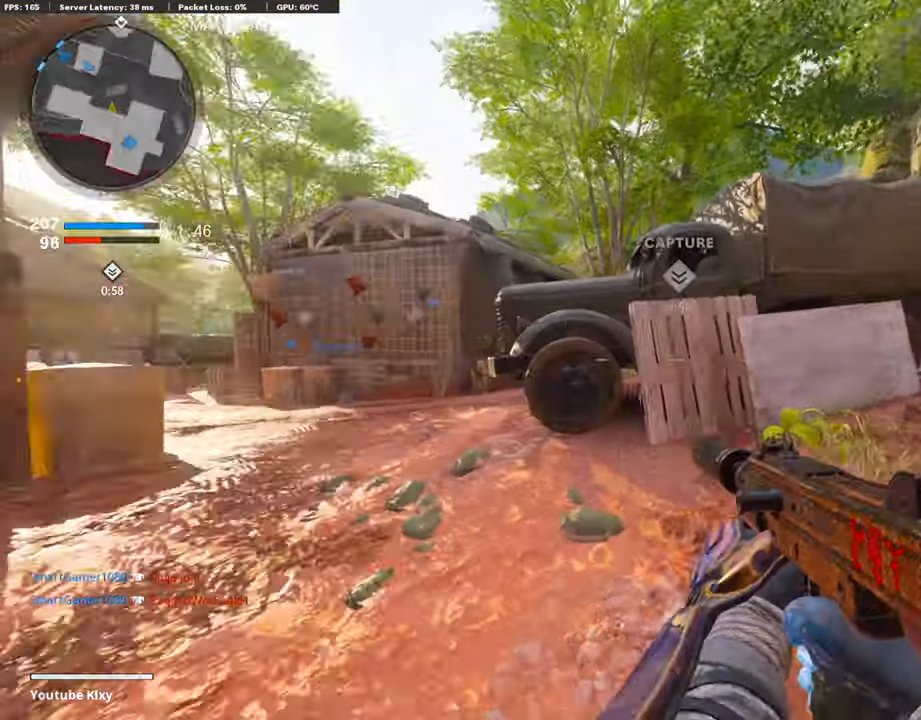
{"buttons": ["L3"], "left_stick": "up", "right_stick": "center", "events": [[51, "right_stick", "center"], [68, "left_stick", "left"], [118, "left_stick", "center"], [169, "left_stick", "right"], [169, "right_stick", "right"], [253, "left_stick", "up-right"], [337, "L3", "down"], [354, "left_stick", "up"], [421, "right_stick", "center"]]}
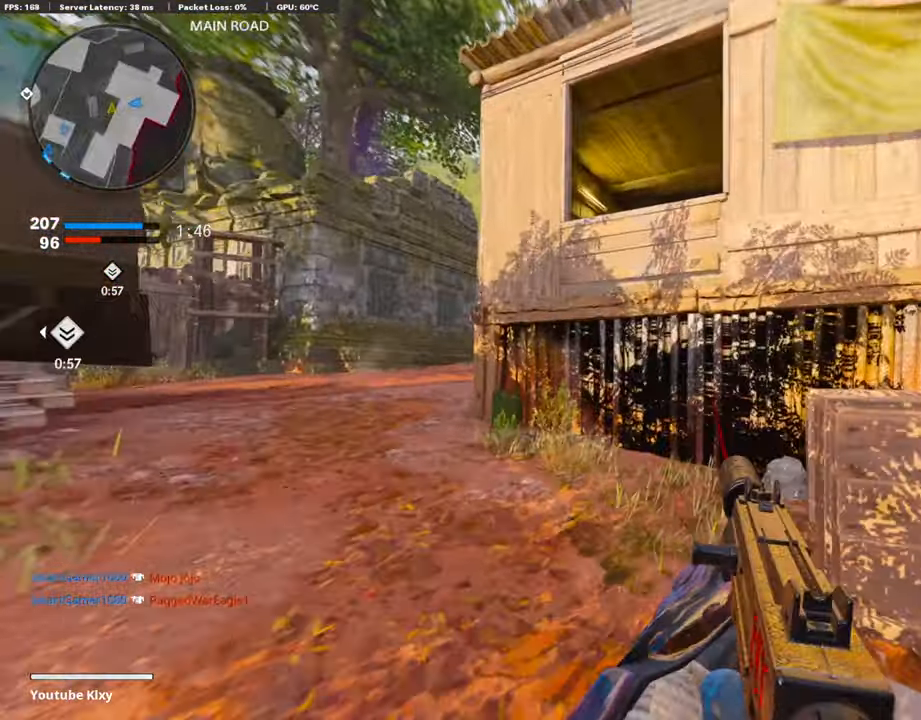
{"buttons": [], "left_stick": "up", "right_stick": "center", "events": [[34, "L3", "up"], [202, "right_stick", "right"], [286, "right_stick", "center"], [303, "CROSS", "down"], [438, "CROSS", "up"]]}
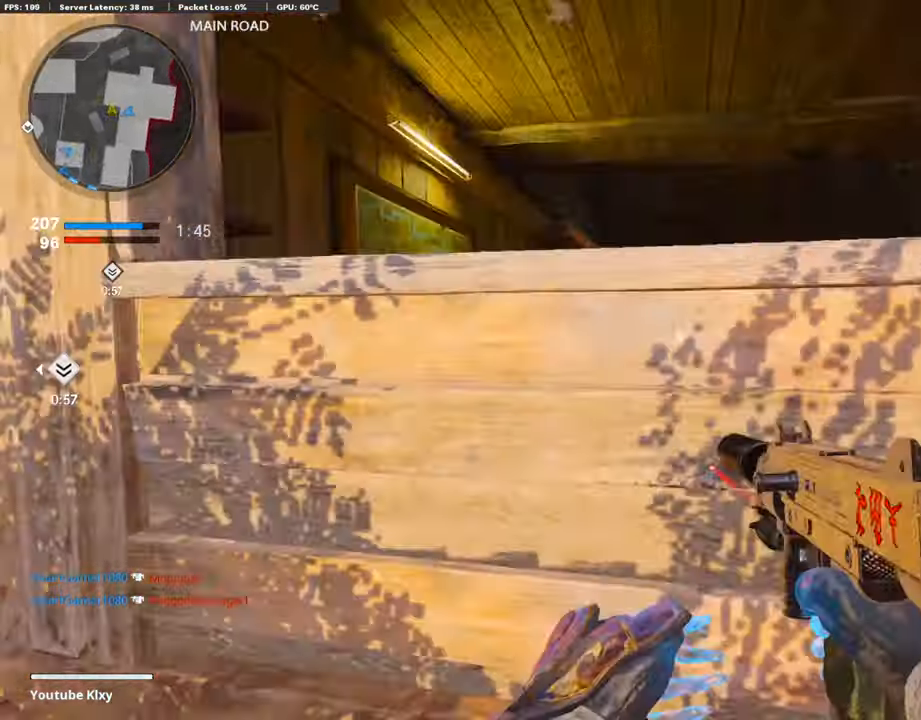
{"buttons": [], "left_stick": "up", "right_stick": "center", "events": [[17, "CROSS", "down"], [118, "CROSS", "up"], [253, "right_stick", "right"], [353, "right_stick", "center"]]}
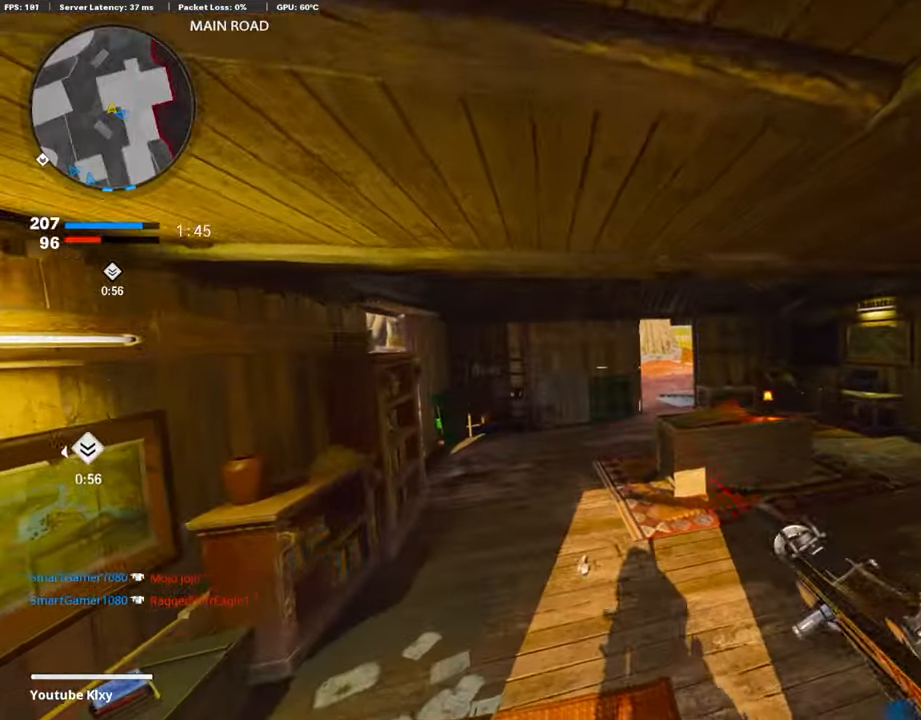
{"buttons": ["L1"], "left_stick": "left", "right_stick": "center", "events": [[118, "left_stick", "up-left"], [269, "L1", "down"], [320, "left_stick", "left"]]}
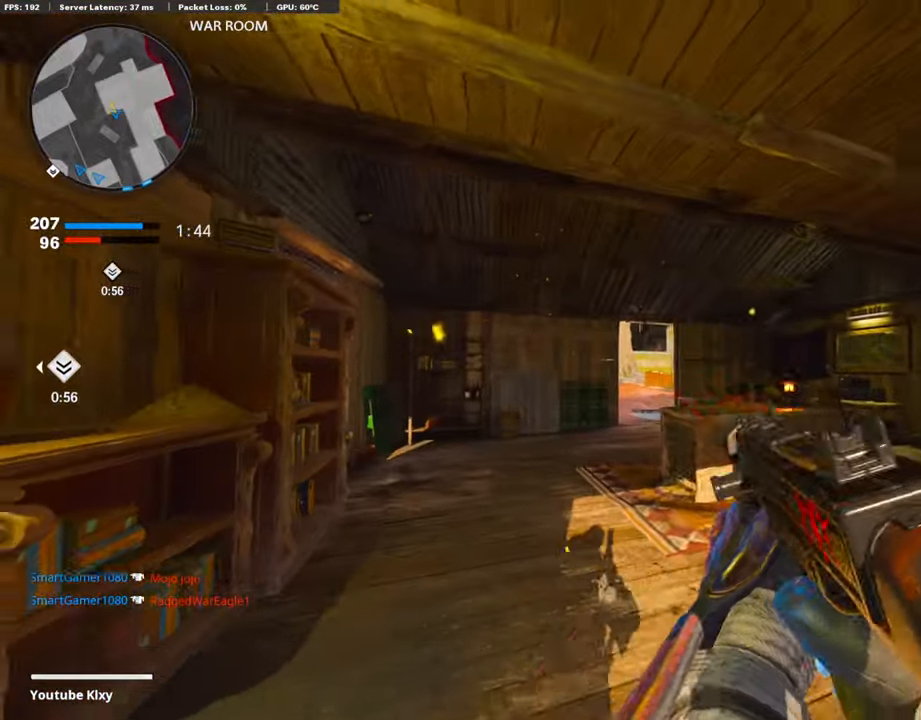
{"buttons": ["L1"], "left_stick": "up-right", "right_stick": "down", "events": [[16, "left_stick", "up-left"], [151, "left_stick", "up"], [336, "left_stick", "up-right"], [420, "right_stick", "down"]]}
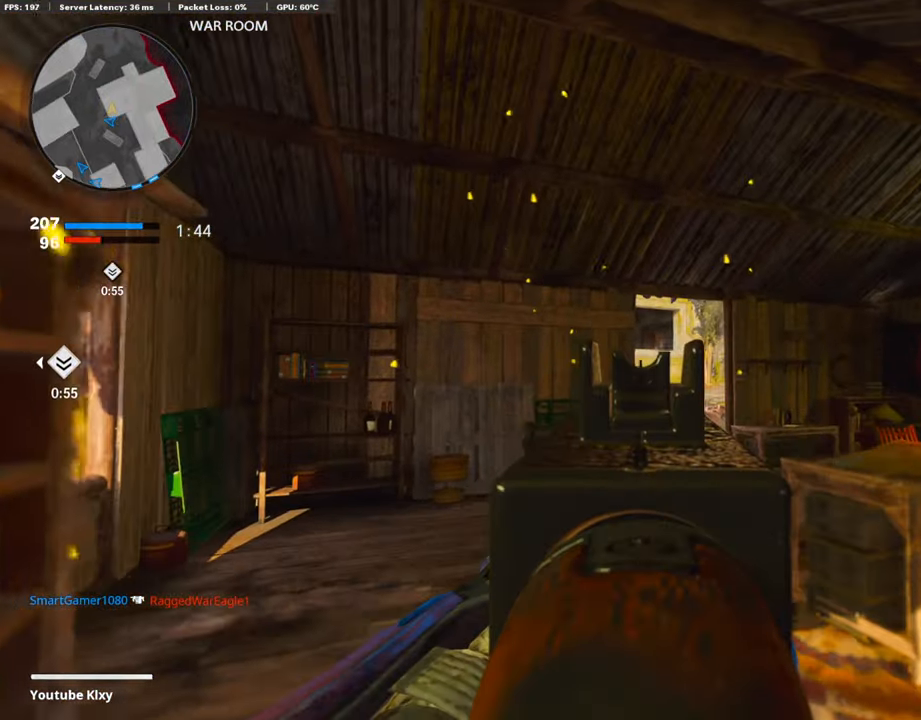
{"buttons": [], "left_stick": "up", "right_stick": "left", "events": [[17, "right_stick", "center"], [186, "right_stick", "left"], [270, "right_stick", "center"], [387, "right_stick", "left"], [455, "L1", "up"], [455, "left_stick", "up"]]}
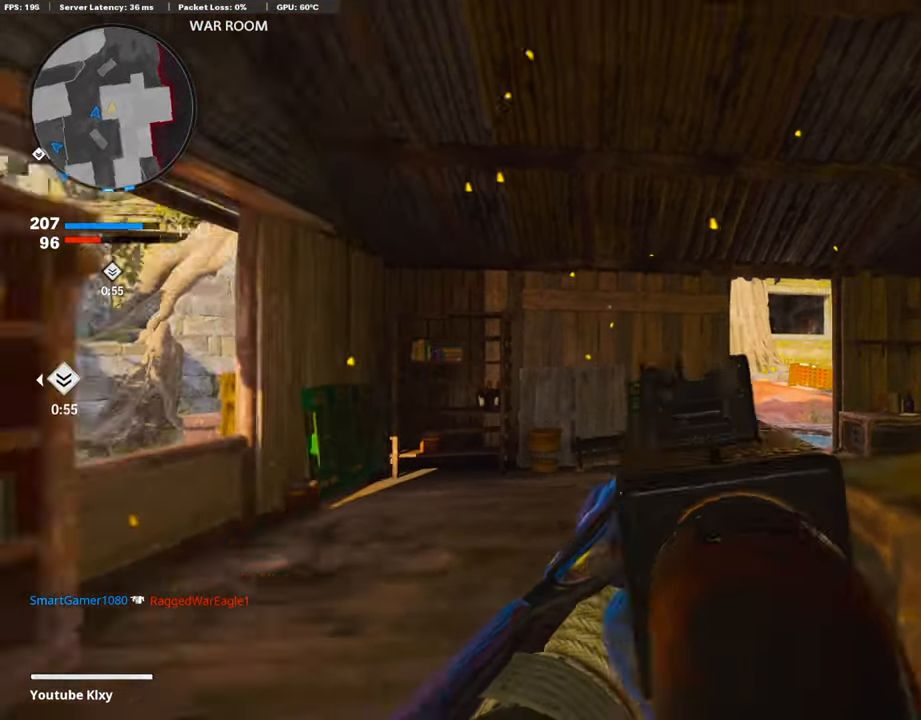
{"buttons": [], "left_stick": "up", "right_stick": "center", "events": [[85, "L3", "down"], [152, "right_stick", "center"], [253, "L3", "up"]]}
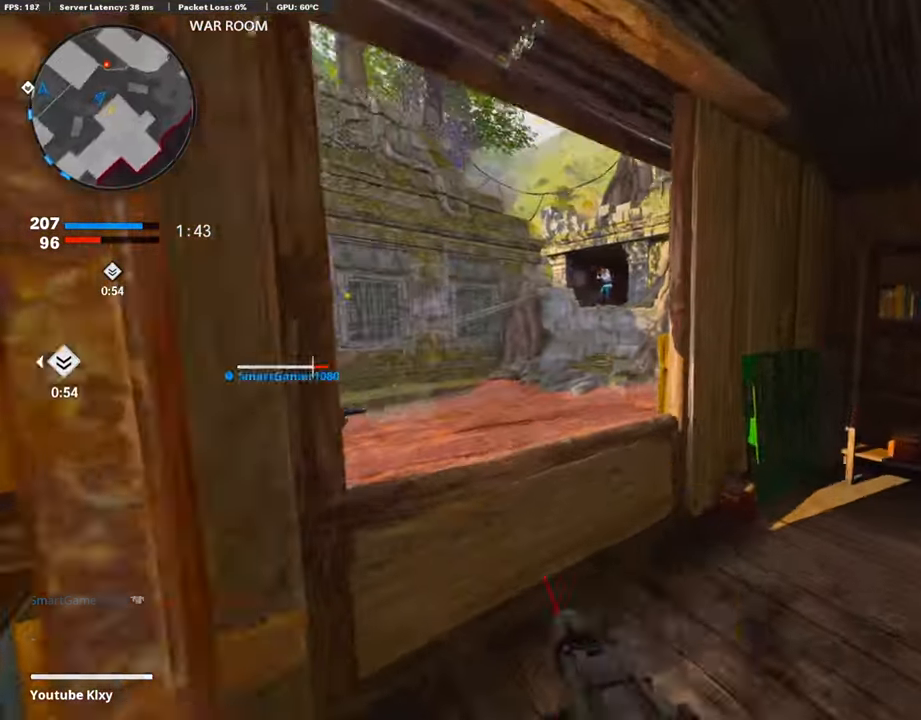
{"buttons": ["L1", "R1"], "left_stick": "up-right", "right_stick": "center", "events": [[17, "left_stick", "left"], [51, "L1", "down"], [51, "right_stick", "up"], [67, "left_stick", "down-left"], [253, "R1", "down"], [253, "left_stick", "down-right"], [320, "left_stick", "center"], [421, "left_stick", "up-right"], [421, "right_stick", "center"]]}
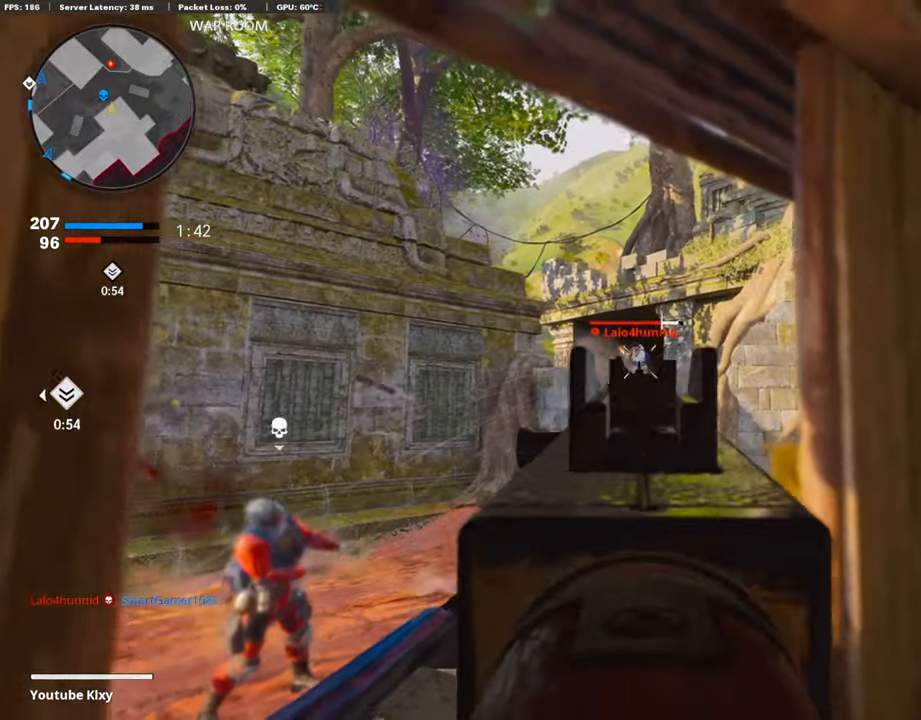
{"buttons": [], "left_stick": "right", "right_stick": "right", "events": [[50, "left_stick", "center"], [101, "left_stick", "down-left"], [219, "left_stick", "center"], [269, "left_stick", "right"], [404, "right_stick", "right"], [454, "L1", "up"], [471, "R1", "up"]]}
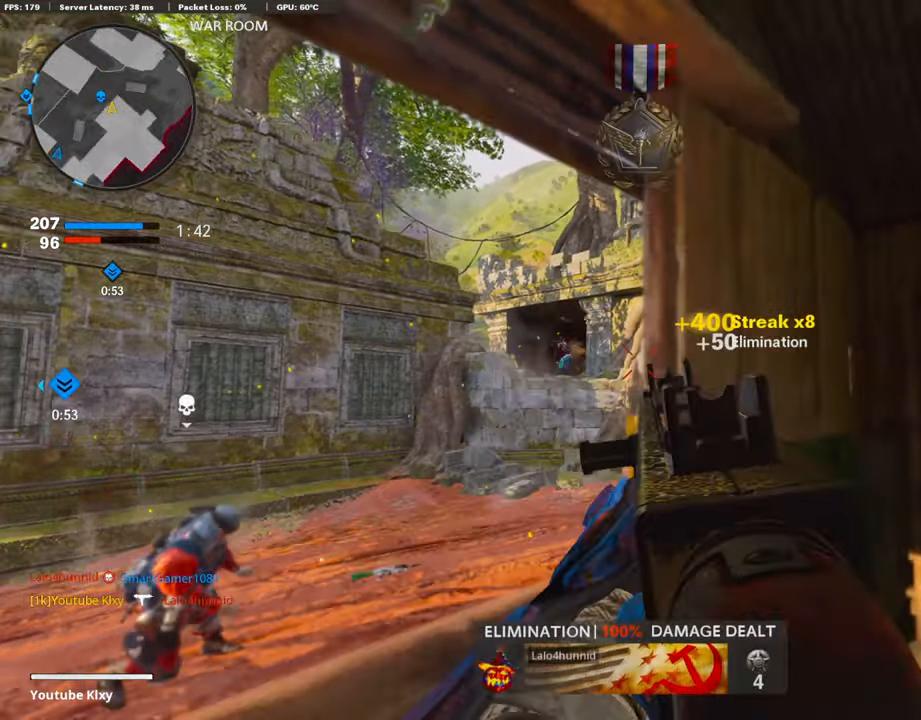
{"buttons": ["L3", "R3"], "left_stick": "up-right", "right_stick": "center", "events": [[84, "left_stick", "up-right"], [134, "L3", "down"], [202, "right_stick", "center"], [336, "R3", "down"], [421, "L3", "up"], [437, "R3", "up"], [488, "L3", "down"], [488, "R3", "down"]]}
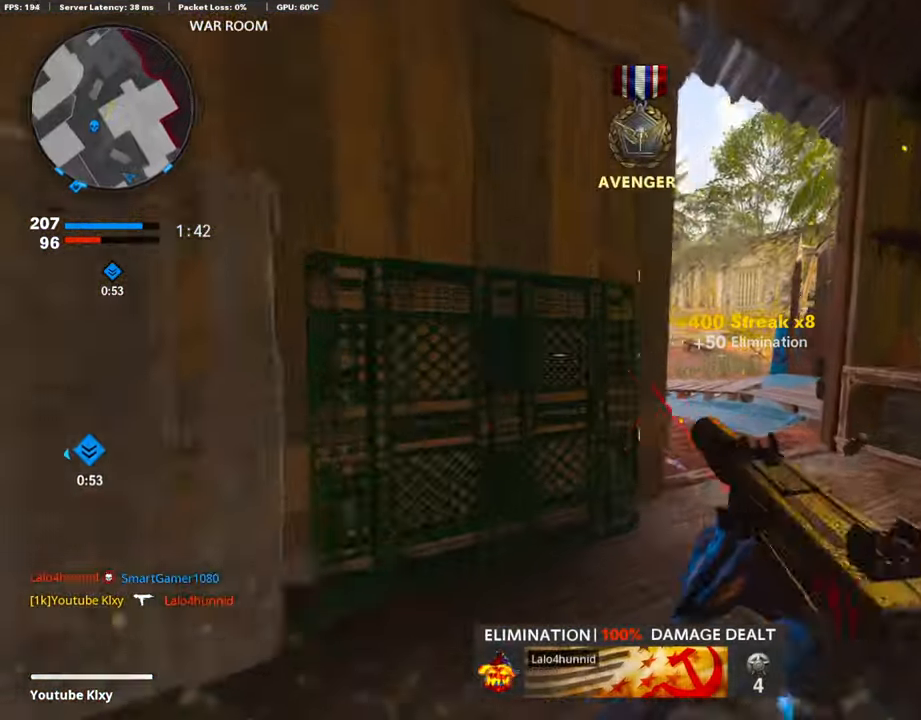
{"buttons": ["L1"], "left_stick": "up", "right_stick": "center", "events": [[67, "L1", "down"], [101, "L3", "up"], [101, "R3", "up"], [101, "left_stick", "right"], [101, "right_stick", "up"], [185, "right_stick", "center"], [319, "right_stick", "left"], [437, "right_stick", "center"], [488, "left_stick", "up"]]}
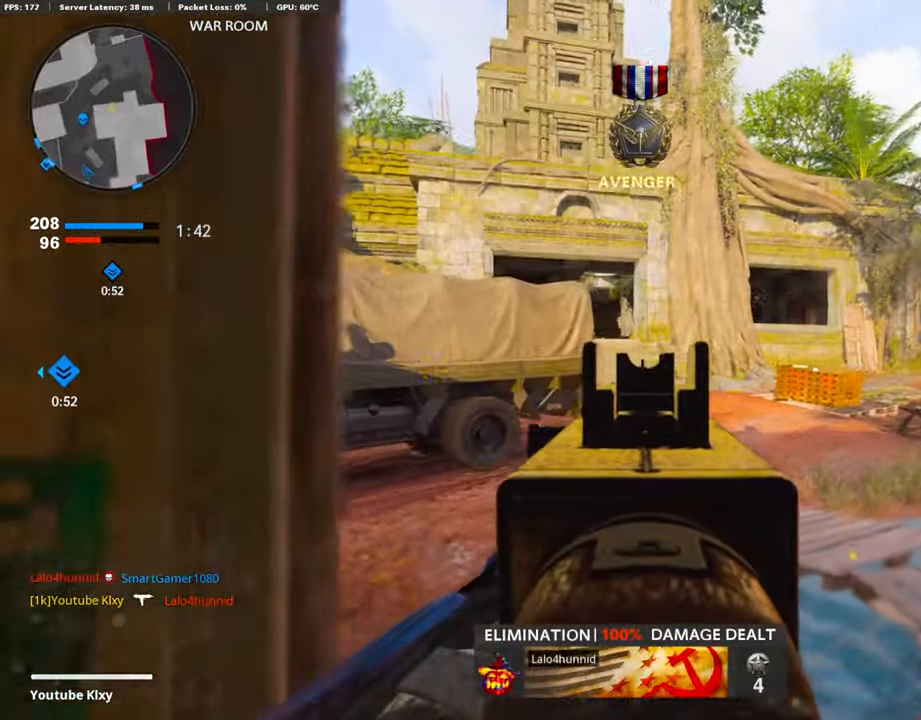
{"buttons": ["L1"], "left_stick": "left", "right_stick": "left", "events": [[34, "right_stick", "left"], [101, "left_stick", "up-right"], [286, "left_stick", "center"], [303, "right_stick", "center"], [354, "left_stick", "left"], [472, "right_stick", "left"]]}
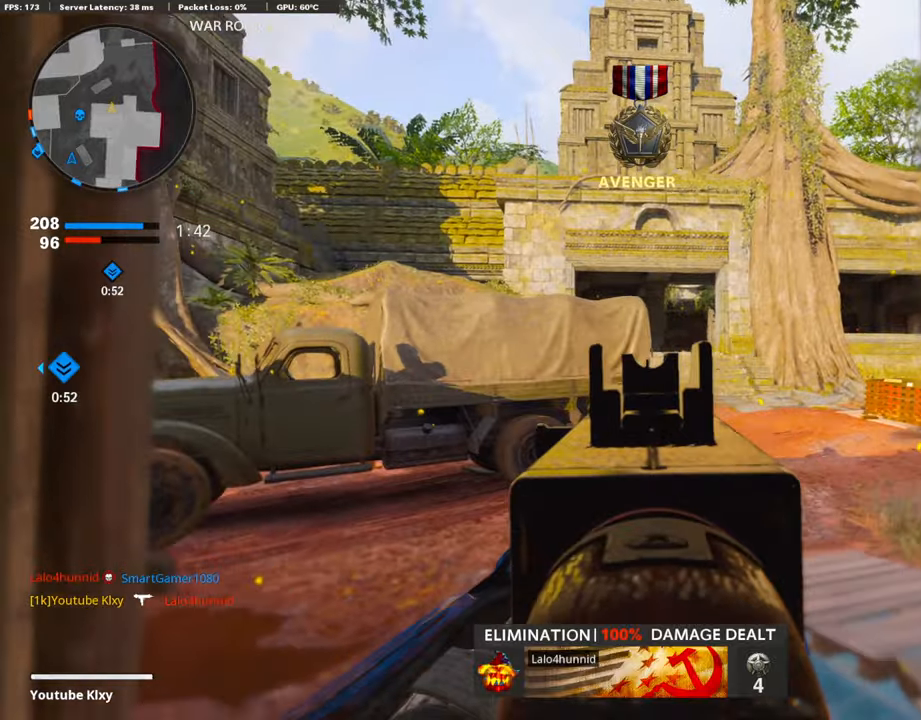
{"buttons": [], "left_stick": "up", "right_stick": "center", "events": [[17, "L1", "up"], [17, "left_stick", "up"], [118, "L3", "down"], [118, "left_stick", "up-right"], [185, "right_stick", "center"], [404, "left_stick", "up"], [404, "right_stick", "left"], [471, "L3", "up"], [471, "right_stick", "center"]]}
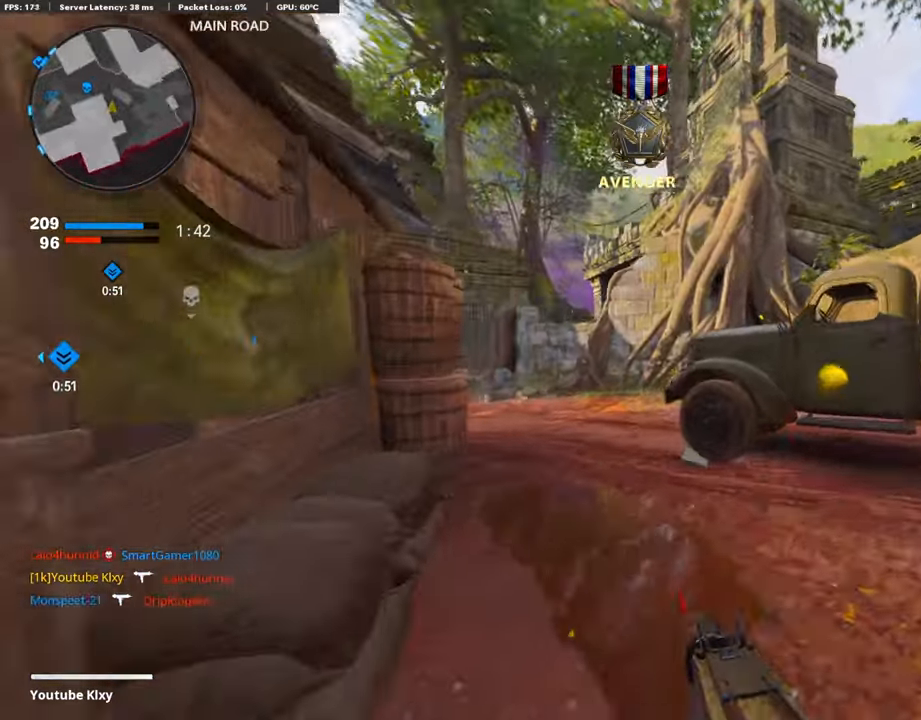
{"buttons": [], "left_stick": "up", "right_stick": "center", "events": []}
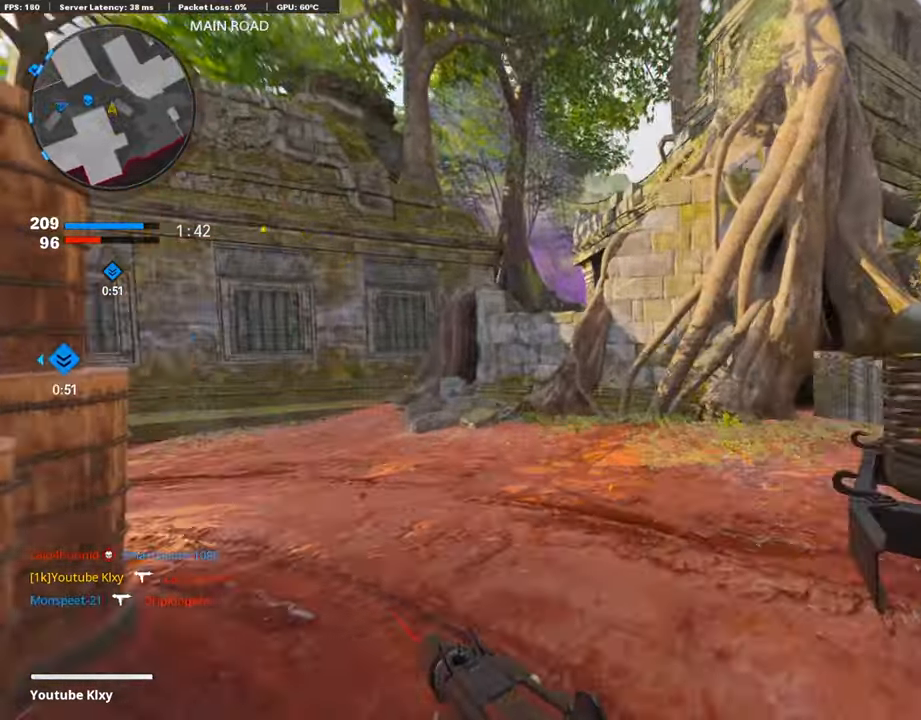
{"buttons": [], "left_stick": "down-left", "right_stick": "center", "events": [[17, "right_stick", "right"], [185, "CROSS", "down"], [202, "L1", "down"], [252, "right_stick", "center"], [269, "left_stick", "down-left"], [303, "CROSS", "up"], [303, "SQUARE", "down"], [404, "SQUARE", "up"], [471, "L1", "up"]]}
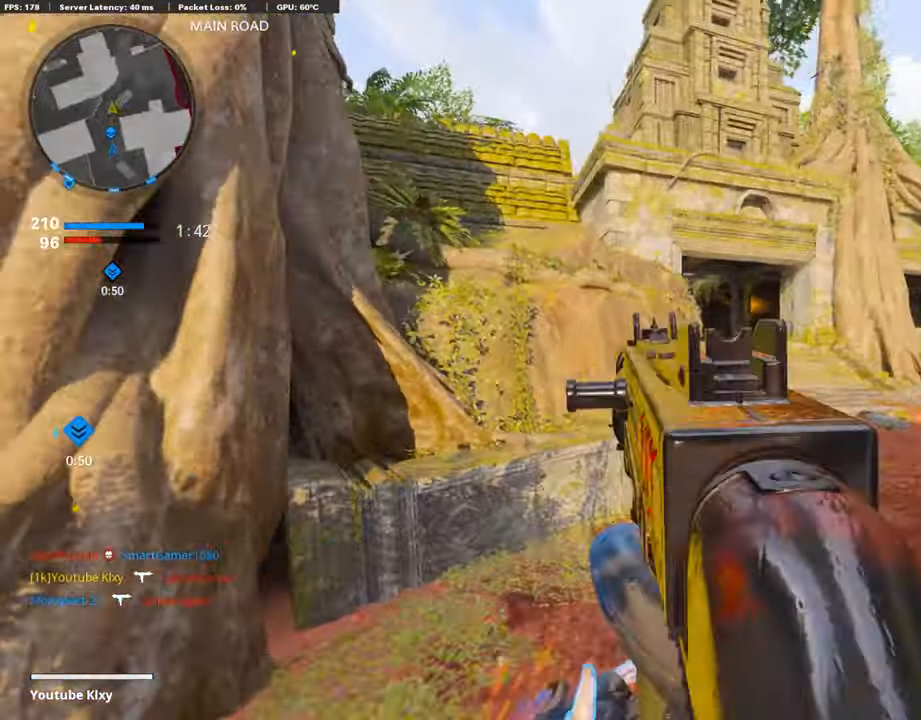
{"buttons": ["L3"], "left_stick": "up-left", "right_stick": "center", "events": [[134, "right_stick", "left"], [218, "left_stick", "up-left"], [303, "L3", "down"], [353, "right_stick", "center"]]}
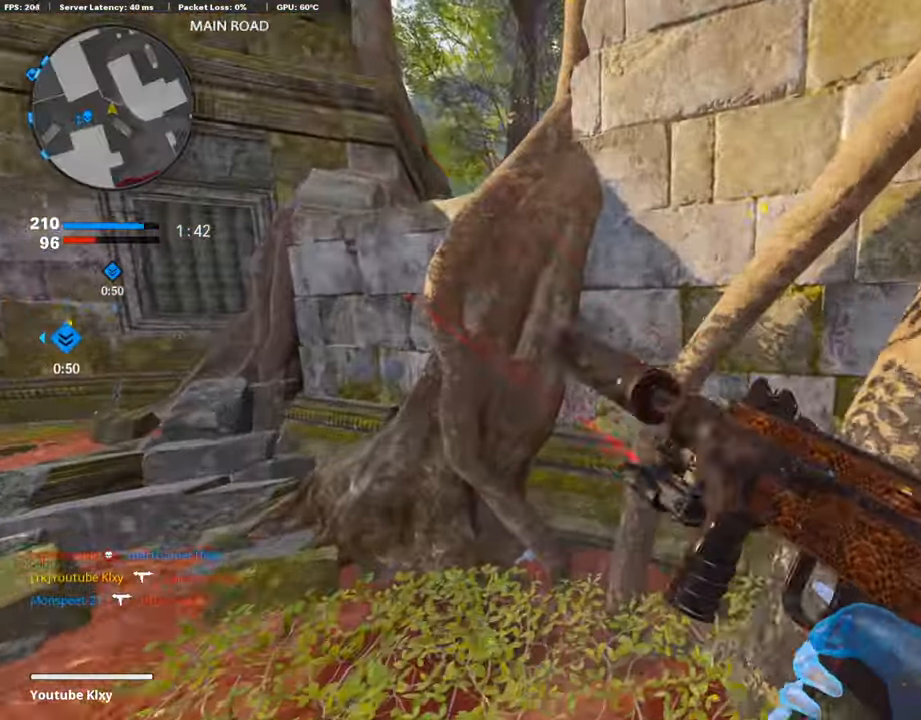
{"buttons": [], "left_stick": "up", "right_stick": "center", "events": [[67, "right_stick", "left"], [252, "right_stick", "center"], [403, "L3", "up"], [437, "left_stick", "up"]]}
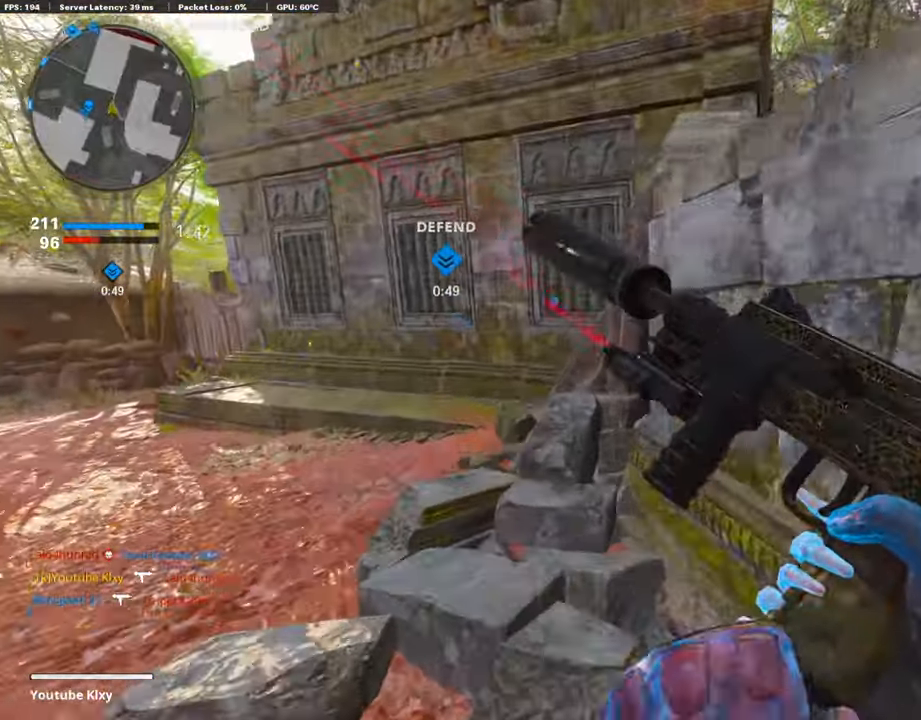
{"buttons": [], "left_stick": "up", "right_stick": "center", "events": [[68, "right_stick", "right"], [270, "CROSS", "down"], [286, "right_stick", "center"], [371, "CROSS", "up"]]}
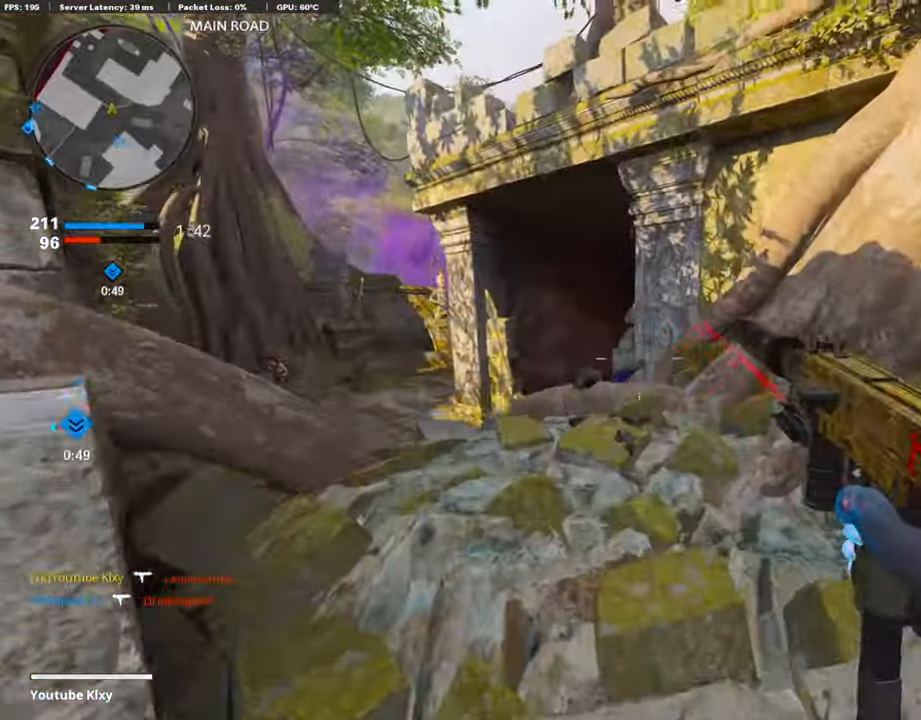
{"buttons": ["L1"], "left_stick": "right", "right_stick": "left", "events": [[67, "right_stick", "down-left"], [168, "right_stick", "center"], [387, "L1", "down"], [421, "left_stick", "right"], [454, "right_stick", "left"]]}
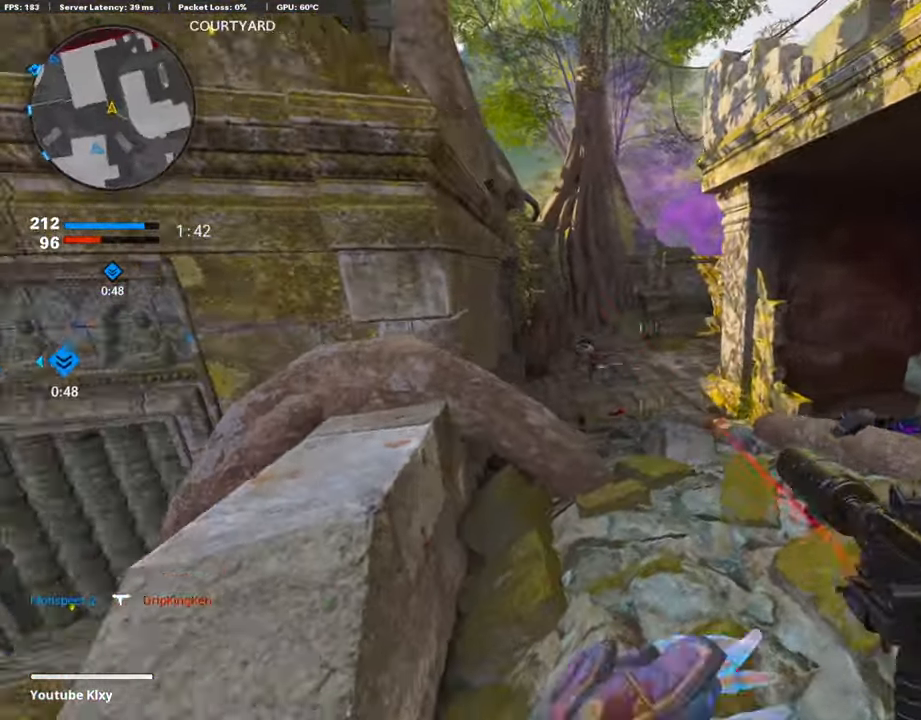
{"buttons": ["L1", "R1"], "left_stick": "right", "right_stick": "right", "events": [[67, "left_stick", "left"], [151, "R1", "down"], [219, "left_stick", "up-right"], [286, "left_stick", "right"], [387, "right_stick", "up-right"], [471, "right_stick", "right"]]}
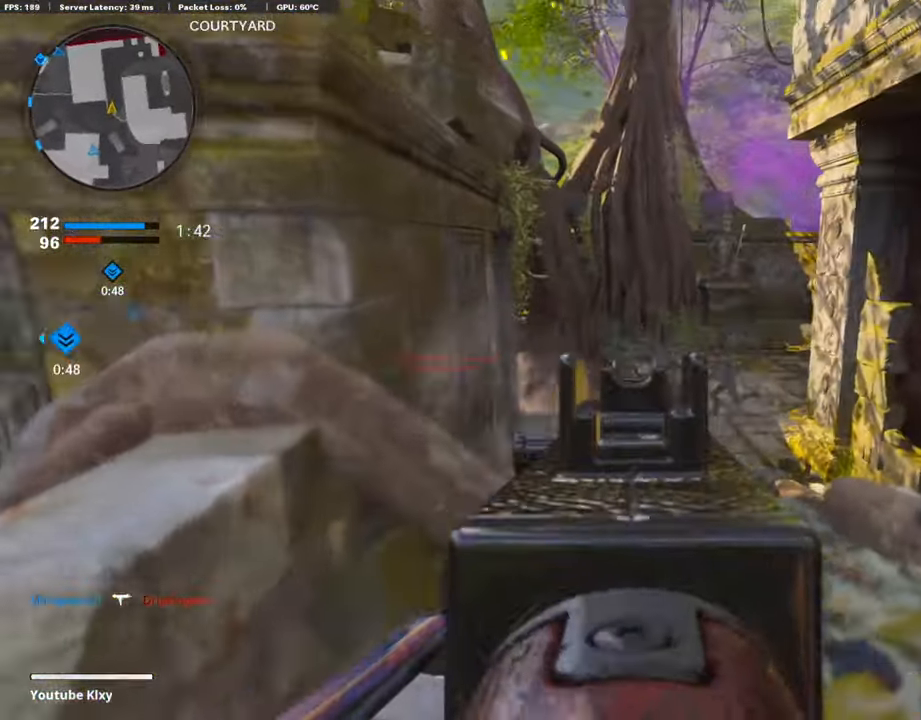
{"buttons": ["L1", "R1"], "left_stick": "up-right", "right_stick": "center", "events": [[50, "R1", "up"], [101, "left_stick", "left"], [134, "R1", "down"], [134, "right_stick", "left"], [235, "right_stick", "center"], [320, "right_stick", "down-left"], [420, "right_stick", "center"], [471, "left_stick", "up-right"]]}
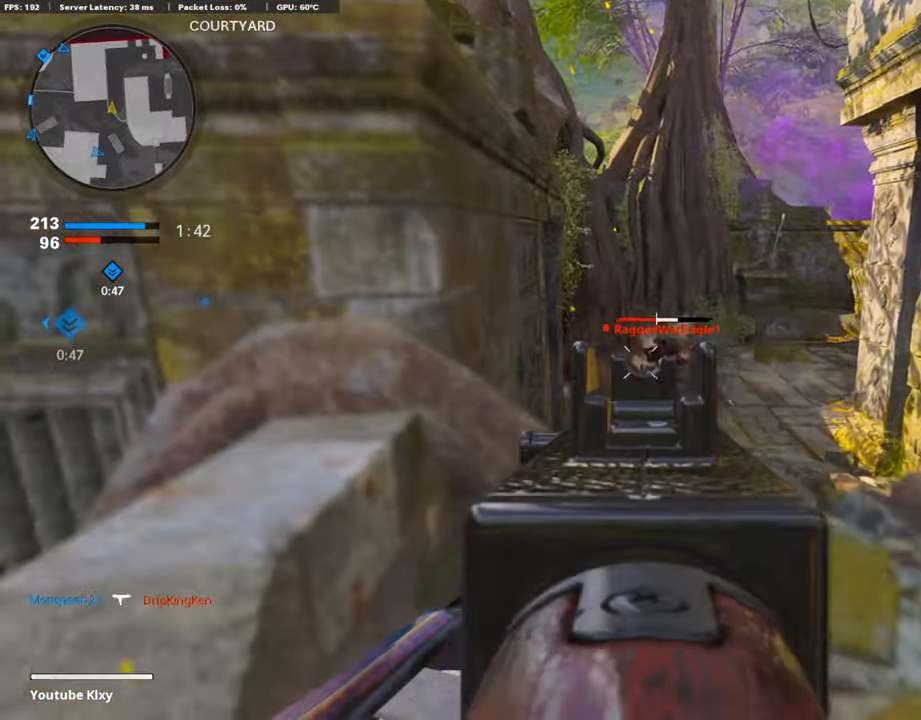
{"buttons": ["L1", "R1"], "left_stick": "left", "right_stick": "left", "events": [[33, "left_stick", "right"], [403, "left_stick", "left"], [403, "right_stick", "left"]]}
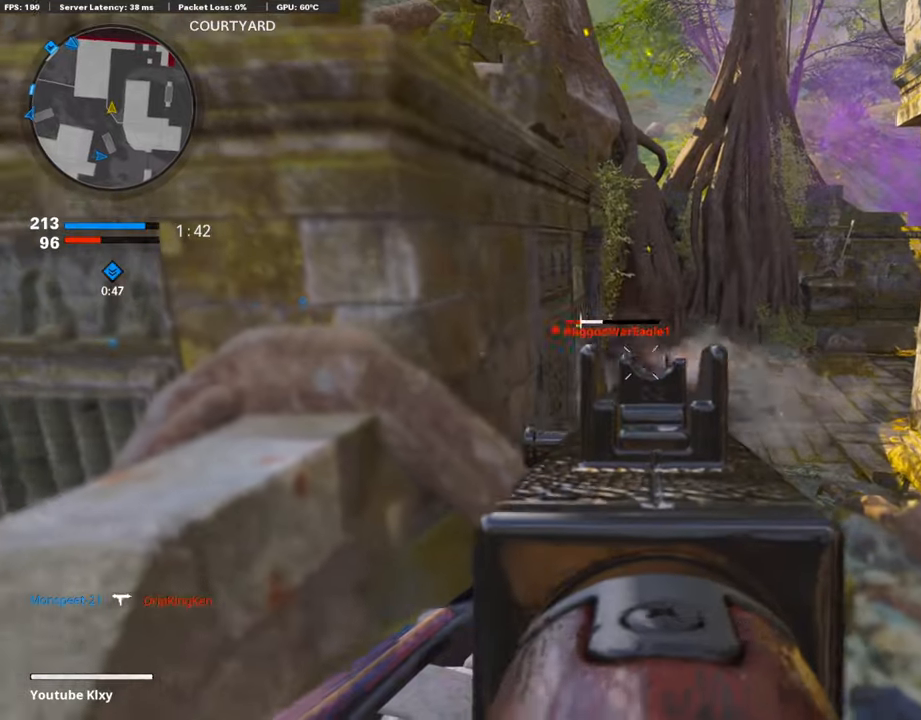
{"buttons": ["L3"], "left_stick": "up", "right_stick": "right", "events": [[17, "right_stick", "center"], [68, "left_stick", "center"], [135, "left_stick", "right"], [135, "right_stick", "left"], [286, "right_stick", "right"], [303, "L1", "up"], [320, "R1", "up"], [354, "left_stick", "up"], [438, "L3", "down"]]}